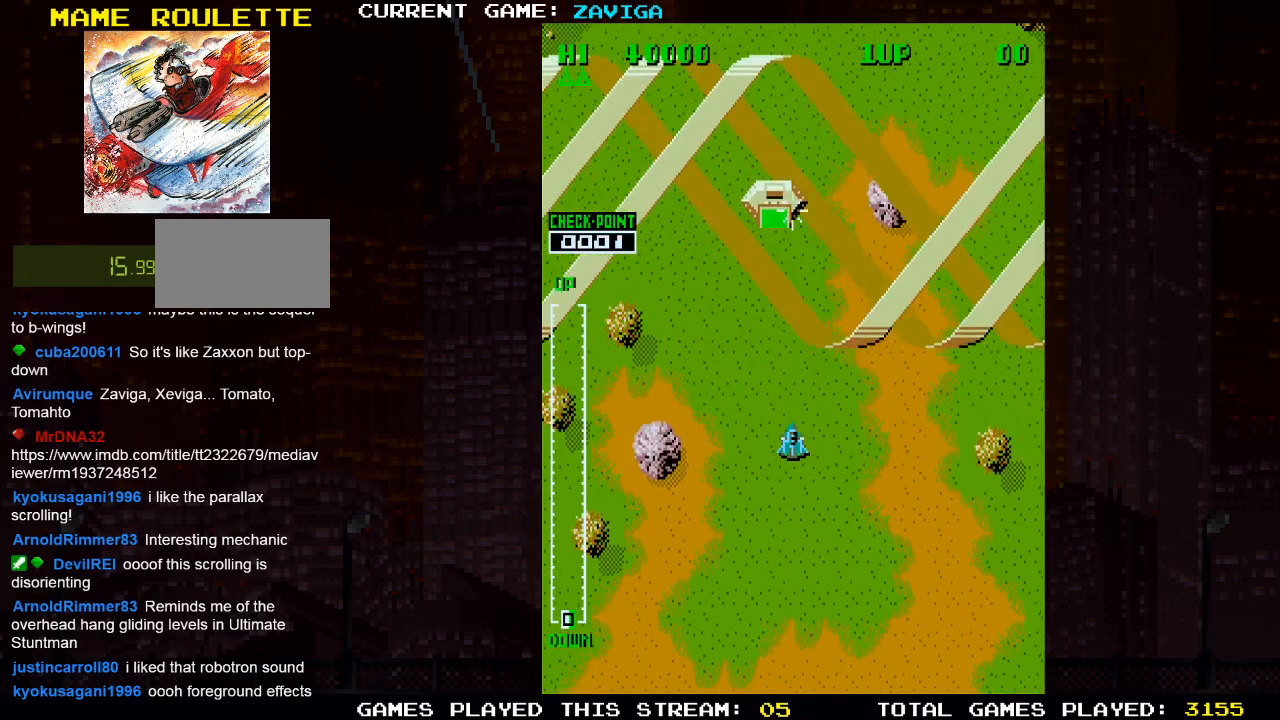
Gameplay with a controller (arcade stick); each line is a JSON object with the inputs held at the frame after it. "events" lists button and stick changes between this image and that frame as [ms after this image, input, new state], when the widget could be followed in between. Not read: L3 R3.
{"buttons": ["SQUARE"], "left_stick": "right", "events": [[300, "SQUARE", "down"], [400, "SQUARE", "up"], [483, "SQUARE", "down"], [483, "left_stick", "right"]]}
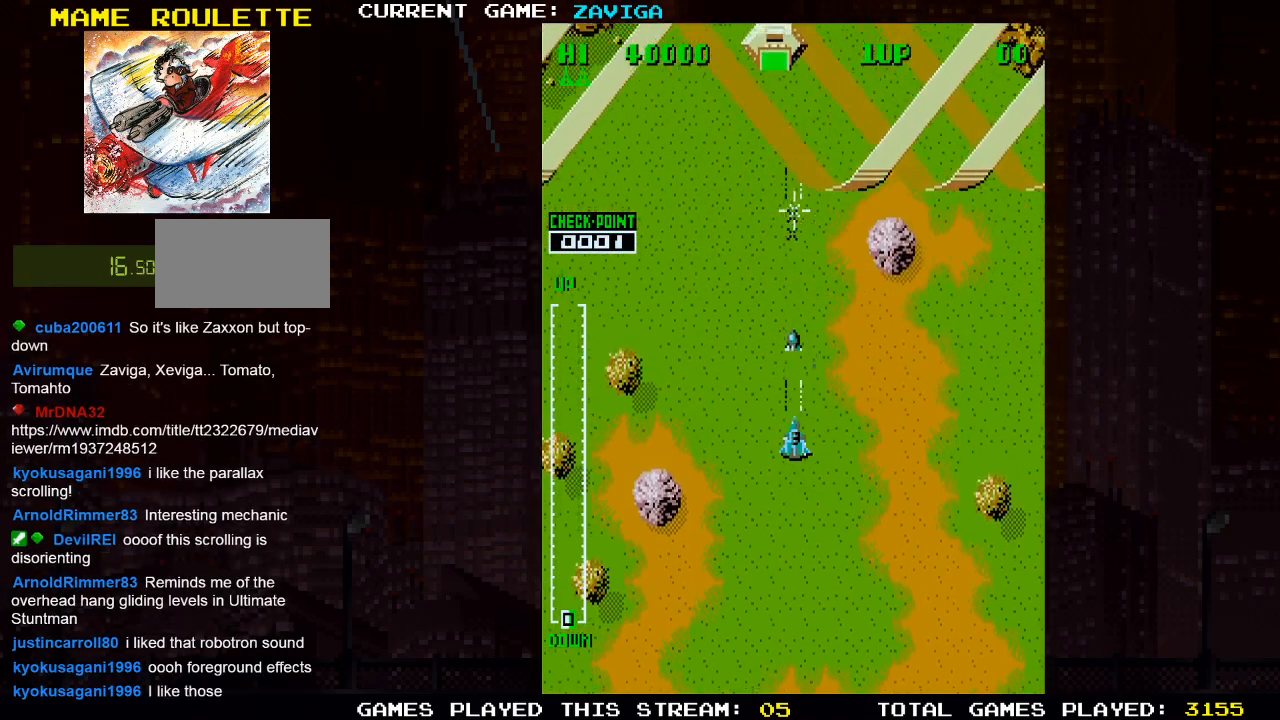
{"buttons": [], "left_stick": "down-right", "events": [[50, "SQUARE", "up"], [100, "left_stick", "down-right"], [133, "SQUARE", "down"], [217, "SQUARE", "up"], [283, "SQUARE", "down"], [367, "SQUARE", "up"], [433, "SQUARE", "down"], [500, "SQUARE", "up"]]}
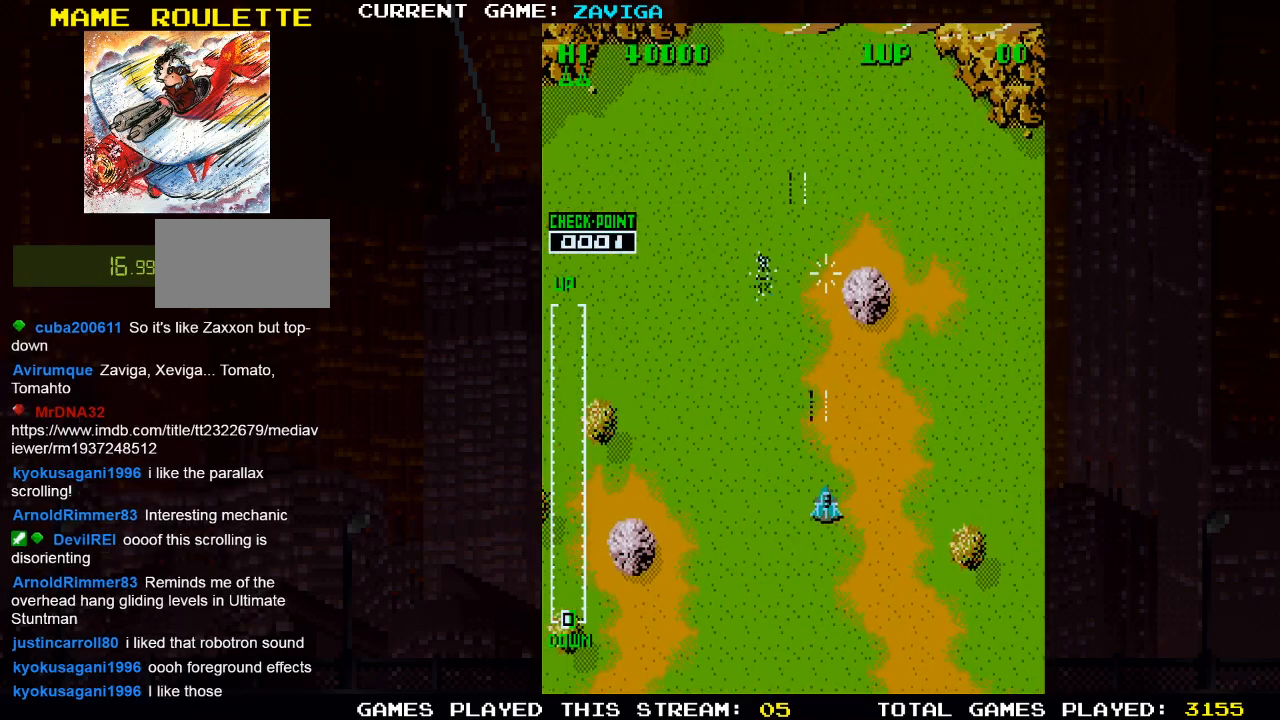
{"buttons": [], "left_stick": "left", "events": [[100, "SQUARE", "down"], [183, "SQUARE", "up"], [250, "SQUARE", "down"], [350, "SQUARE", "up"], [383, "left_stick", "down-left"], [400, "SQUARE", "down"], [500, "SQUARE", "up"], [500, "left_stick", "left"]]}
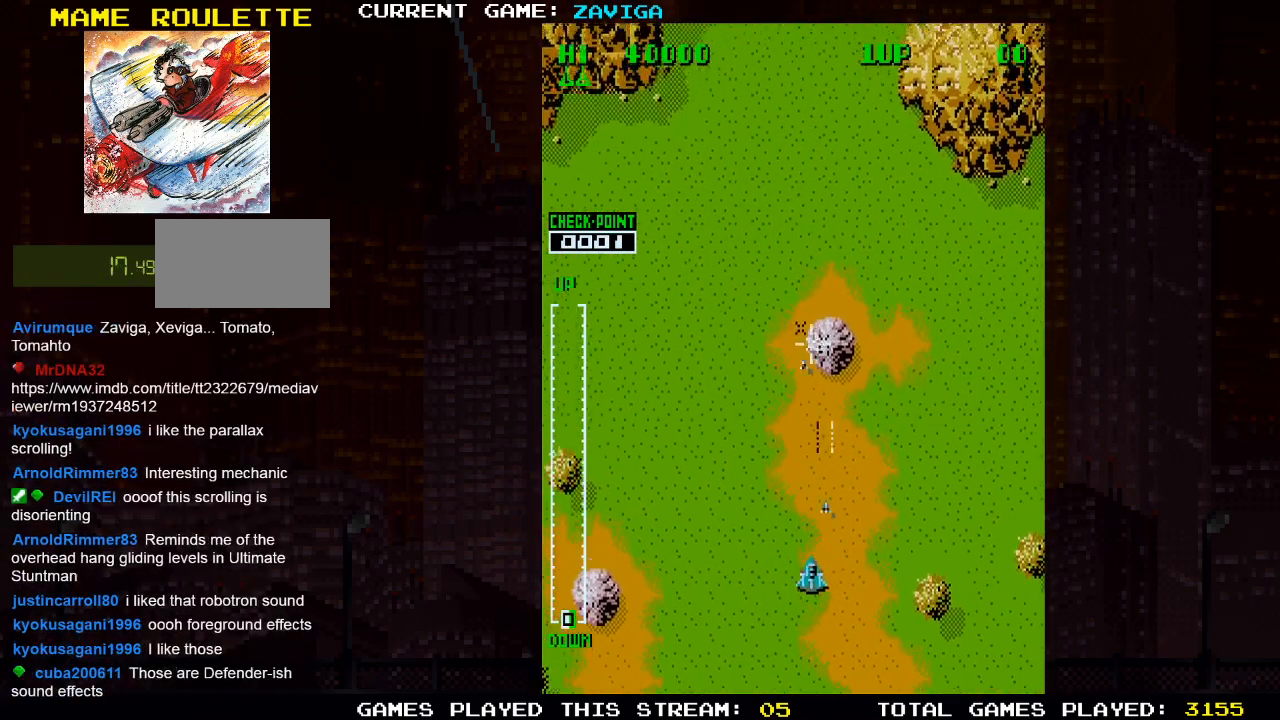
{"buttons": ["SQUARE"], "left_stick": "center", "events": [[50, "SQUARE", "down"], [100, "left_stick", "center"], [183, "SQUARE", "up"], [200, "left_stick", "right"], [250, "SQUARE", "down"], [350, "SQUARE", "up"], [417, "SQUARE", "down"], [500, "left_stick", "center"]]}
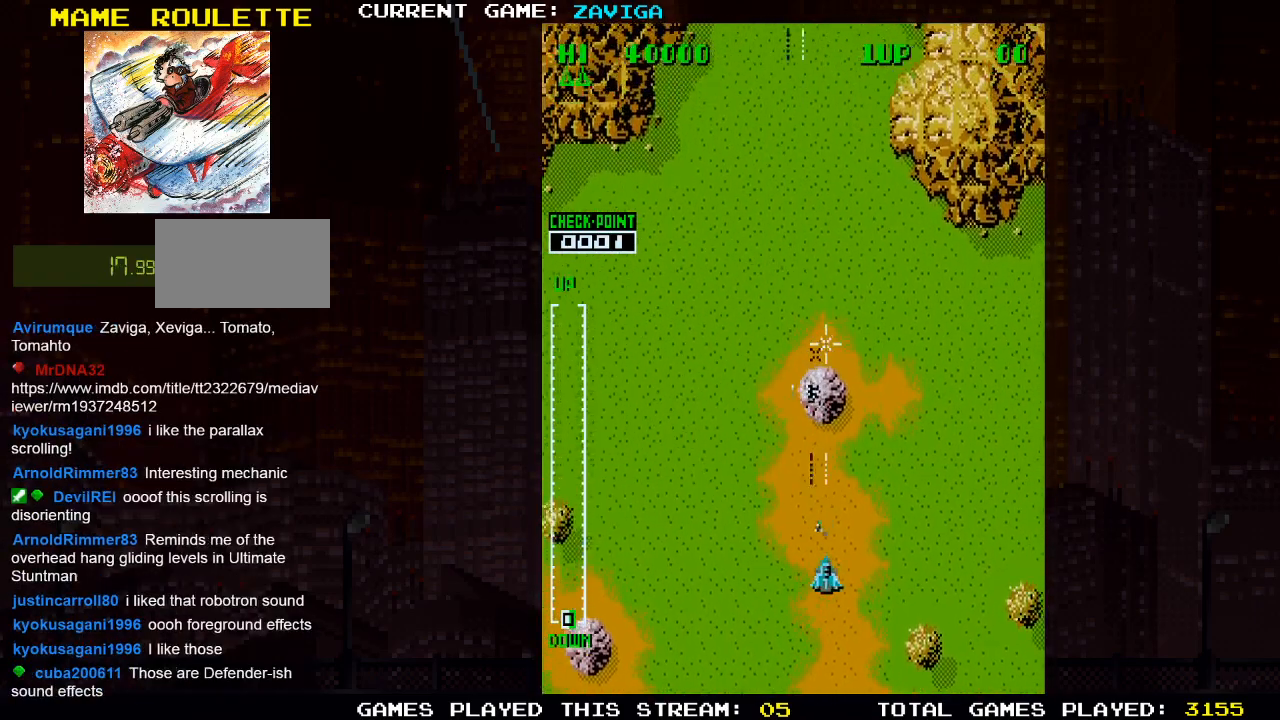
{"buttons": ["SQUARE"], "left_stick": "center", "events": [[17, "SQUARE", "up"], [67, "left_stick", "left"], [100, "SQUARE", "down"], [167, "left_stick", "center"], [200, "SQUARE", "up"], [283, "SQUARE", "down"], [367, "SQUARE", "up"], [450, "SQUARE", "down"]]}
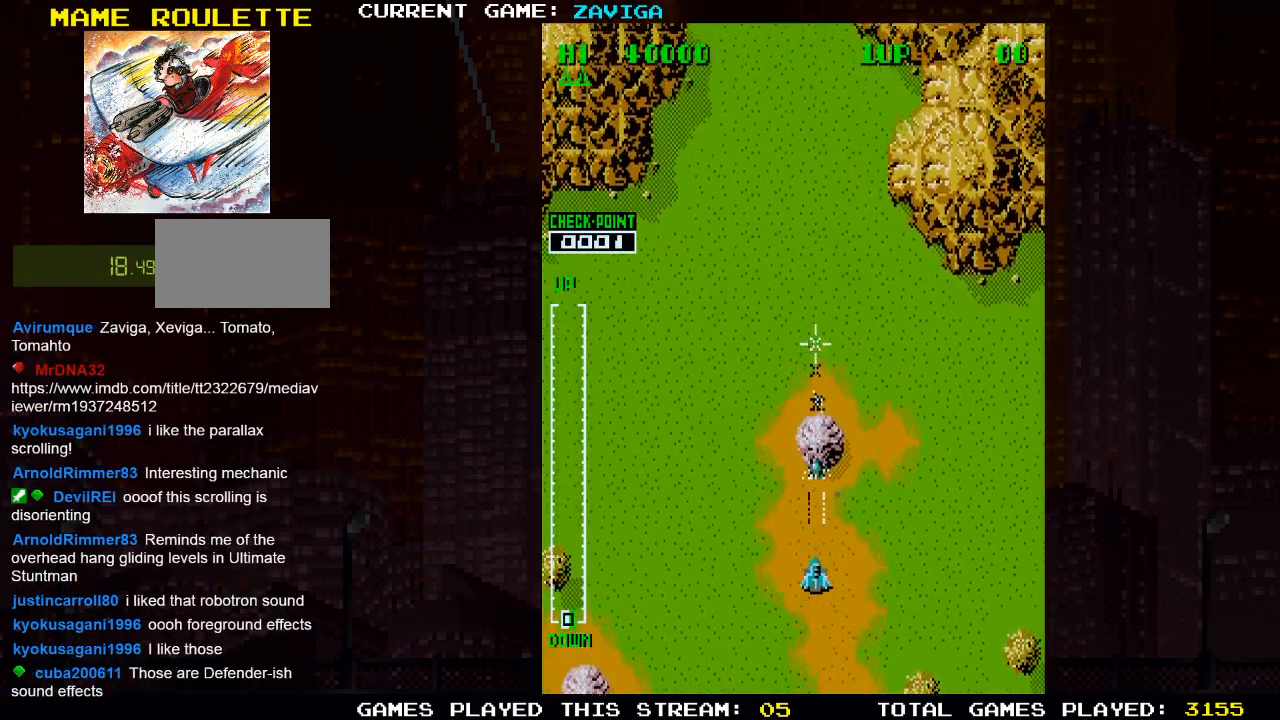
{"buttons": ["SQUARE"], "left_stick": "left", "events": [[50, "SQUARE", "up"], [50, "left_stick", "left"], [117, "SQUARE", "down"], [217, "SQUARE", "up"], [300, "SQUARE", "down"], [400, "SQUARE", "up"], [483, "SQUARE", "down"]]}
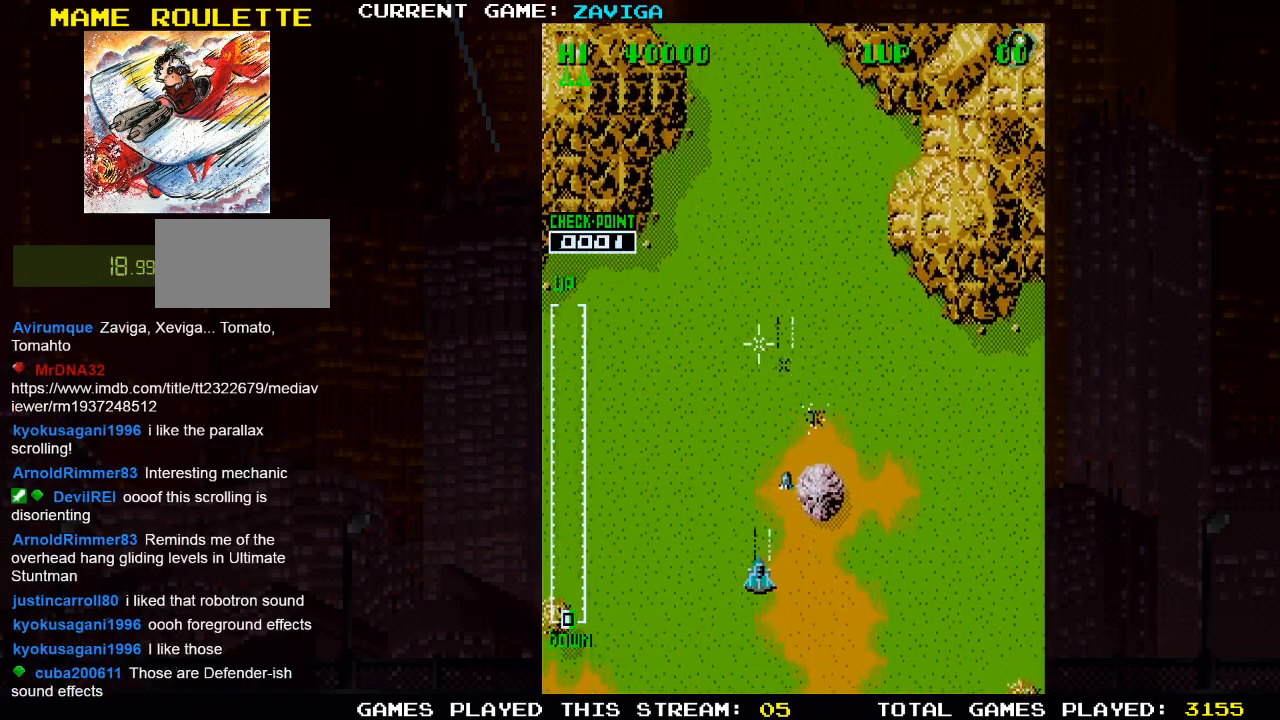
{"buttons": ["SQUARE"], "left_stick": "left", "events": [[67, "SQUARE", "up"], [133, "SQUARE", "down"], [250, "SQUARE", "up"], [317, "SQUARE", "down"], [400, "SQUARE", "up"], [483, "SQUARE", "down"]]}
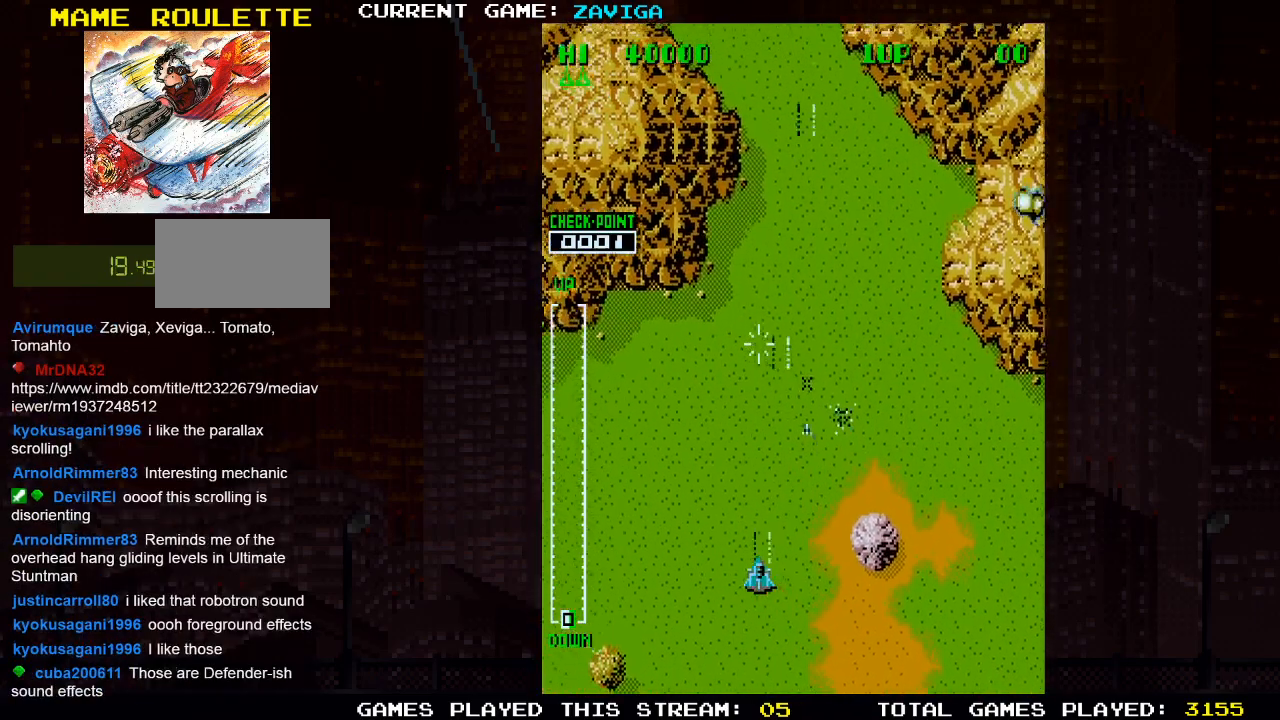
{"buttons": ["SQUARE"], "left_stick": "left", "events": [[100, "SQUARE", "up"], [167, "SQUARE", "down"], [267, "SQUARE", "up"], [317, "SQUARE", "down"], [417, "SQUARE", "up"], [467, "SQUARE", "down"]]}
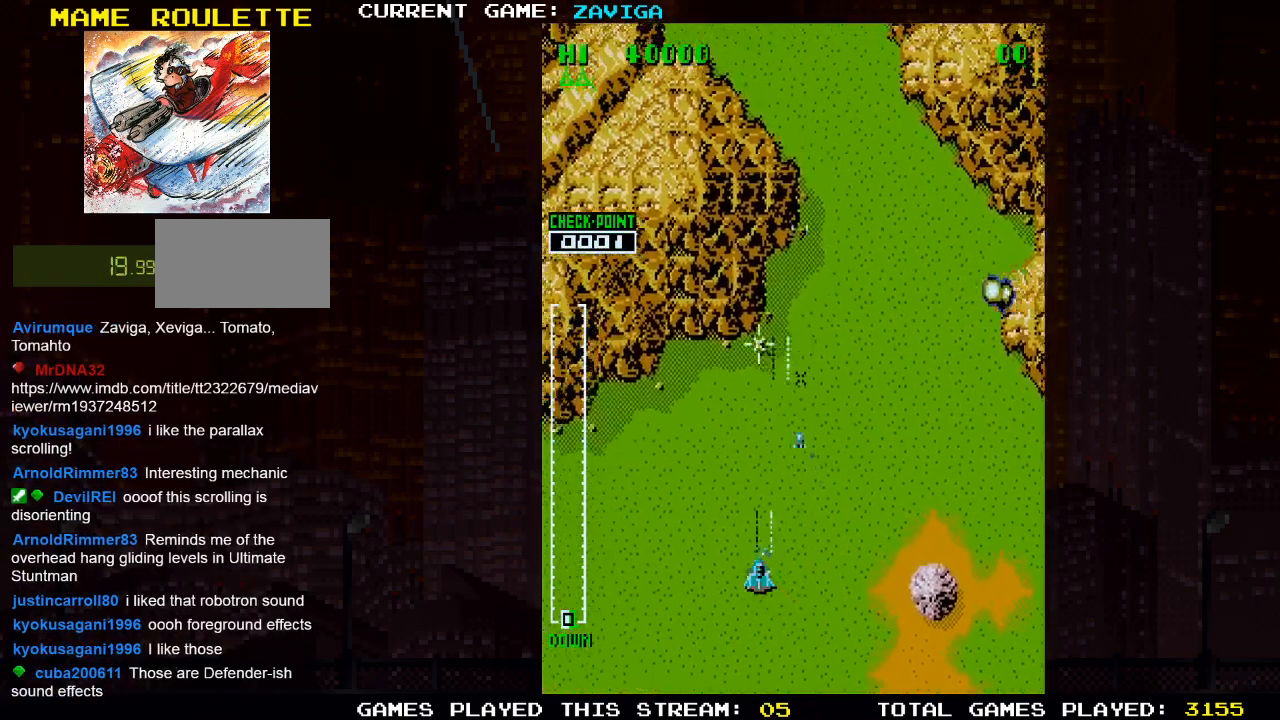
{"buttons": ["SQUARE"], "left_stick": "left", "events": [[67, "SQUARE", "up"], [167, "SQUARE", "down"], [217, "SQUARE", "up"], [300, "SQUARE", "down"], [383, "SQUARE", "up"], [483, "SQUARE", "down"]]}
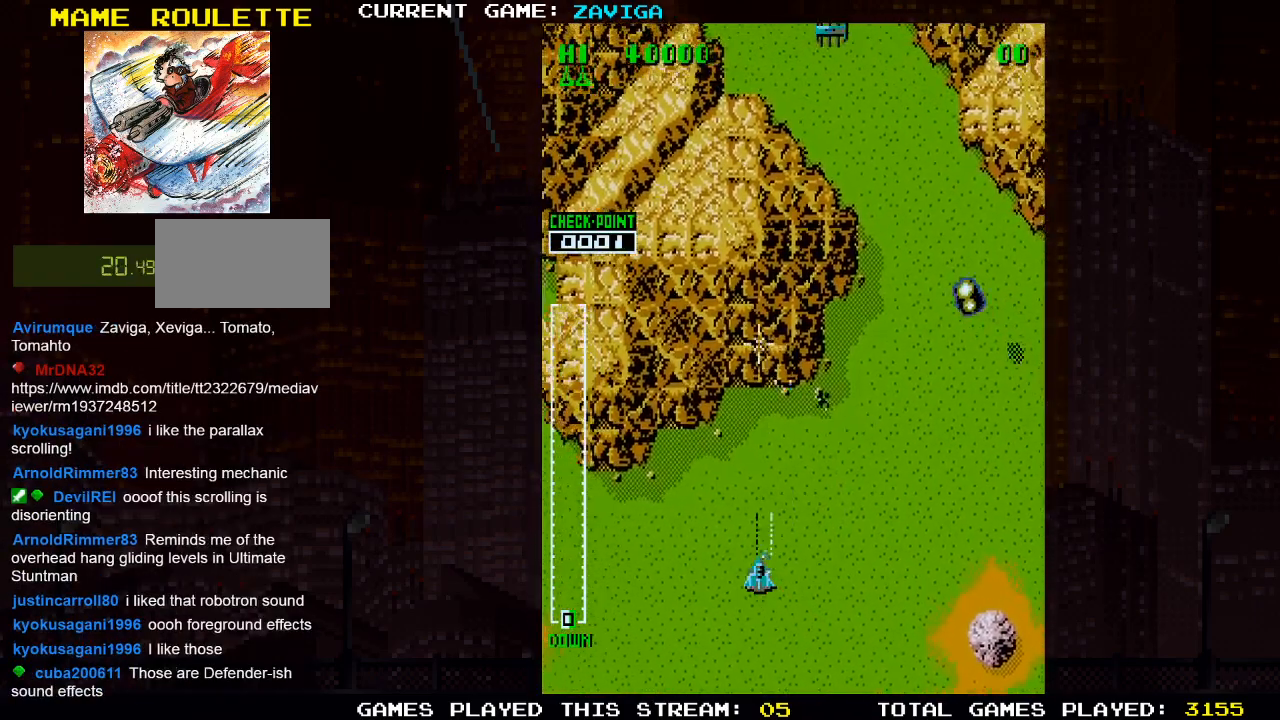
{"buttons": [], "left_stick": "center", "events": [[50, "SQUARE", "up"], [50, "left_stick", "center"], [150, "TRIANGLE", "down"], [250, "TRIANGLE", "up"]]}
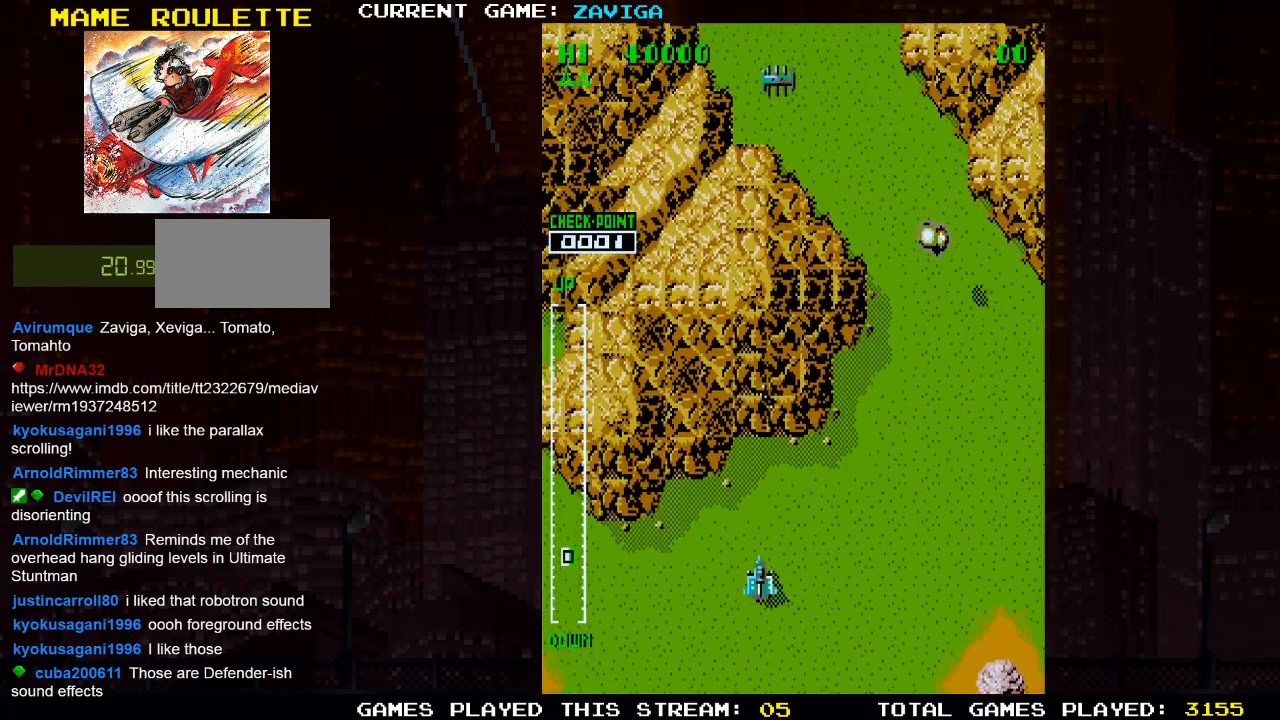
{"buttons": ["SQUARE"], "left_stick": "center", "events": [[333, "SQUARE", "down"], [400, "SQUARE", "up"], [500, "SQUARE", "down"]]}
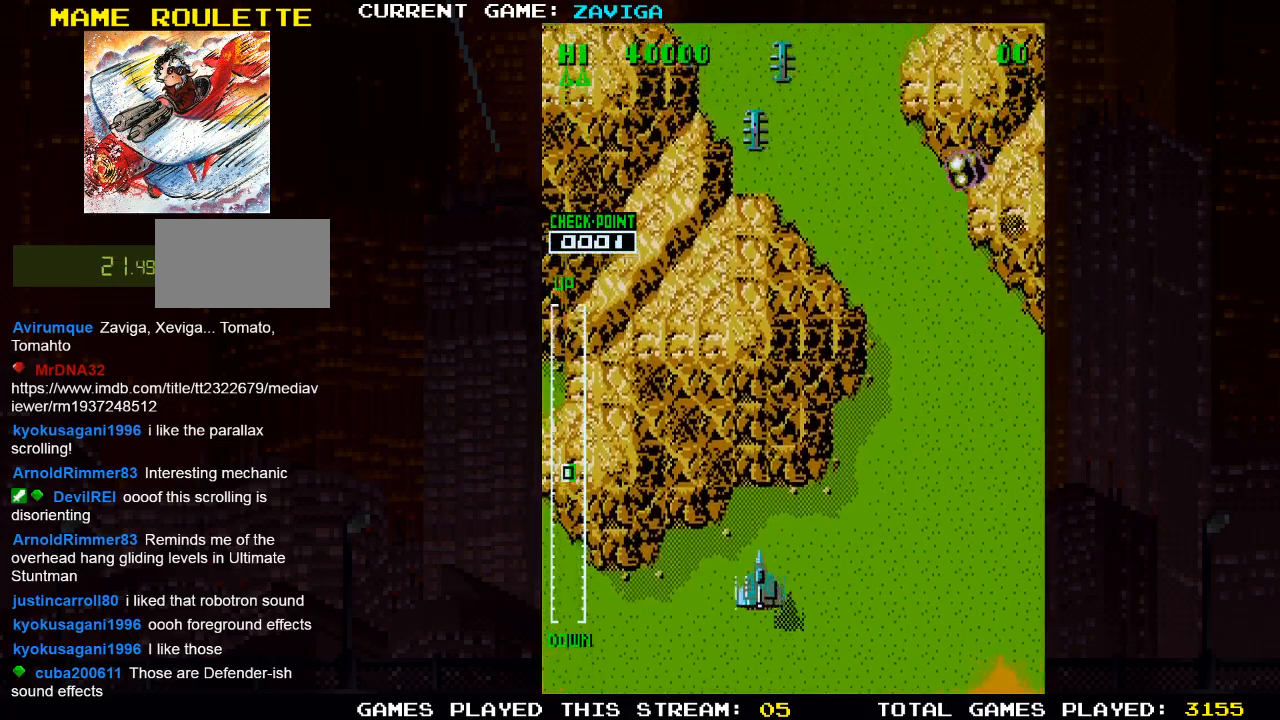
{"buttons": [], "left_stick": "right", "events": [[83, "SQUARE", "up"], [117, "left_stick", "down-right"], [183, "SQUARE", "down"], [267, "SQUARE", "up"], [367, "SQUARE", "down"], [383, "left_stick", "right"], [467, "SQUARE", "up"]]}
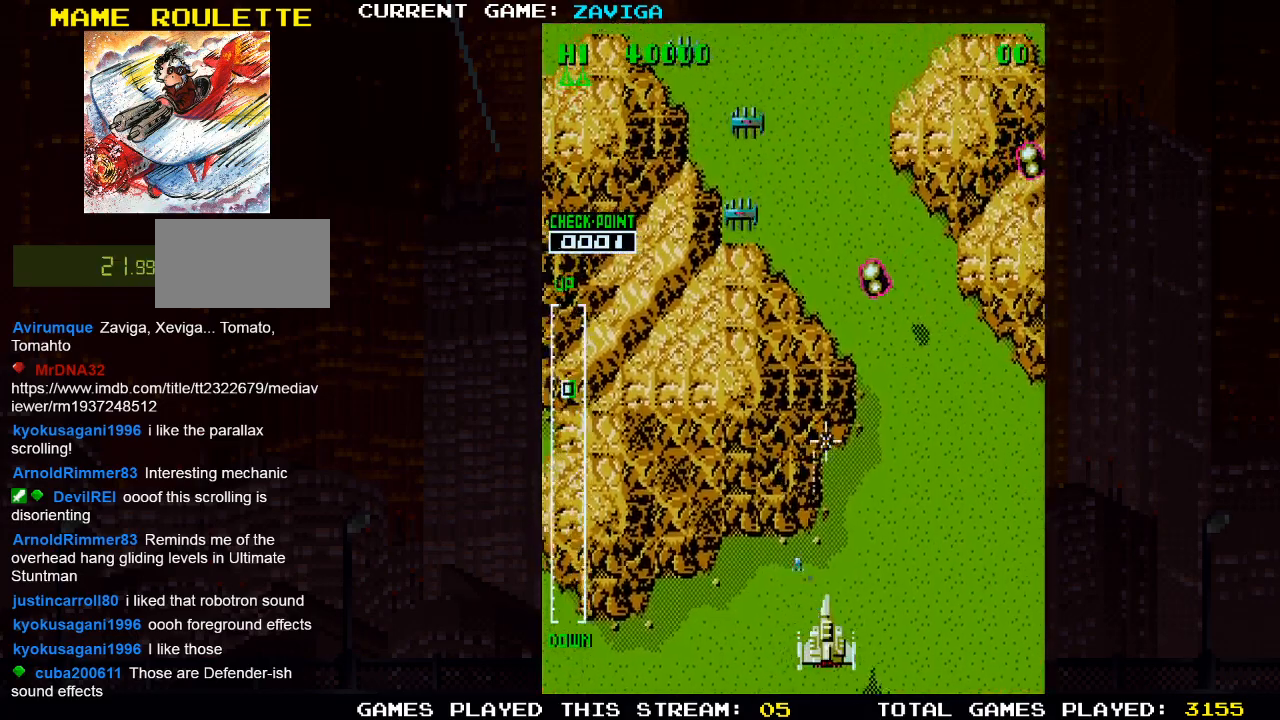
{"buttons": ["SQUARE"], "left_stick": "center", "events": [[50, "SQUARE", "down"], [100, "left_stick", "center"], [150, "SQUARE", "up"], [233, "SQUARE", "down"], [250, "left_stick", "left"], [333, "SQUARE", "up"], [367, "left_stick", "center"], [417, "SQUARE", "down"]]}
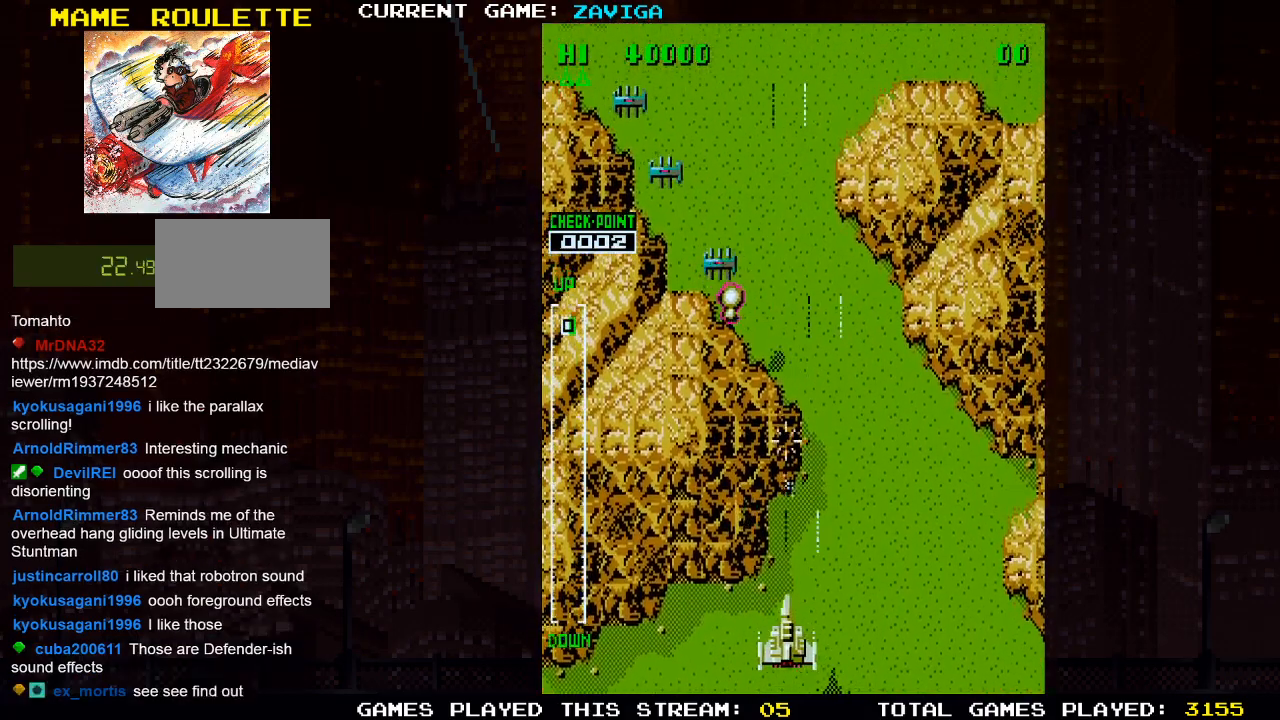
{"buttons": ["SQUARE"], "left_stick": "center", "events": [[17, "SQUARE", "up"], [100, "SQUARE", "down"], [217, "SQUARE", "up"], [283, "SQUARE", "down"], [400, "SQUARE", "up"], [467, "SQUARE", "down"]]}
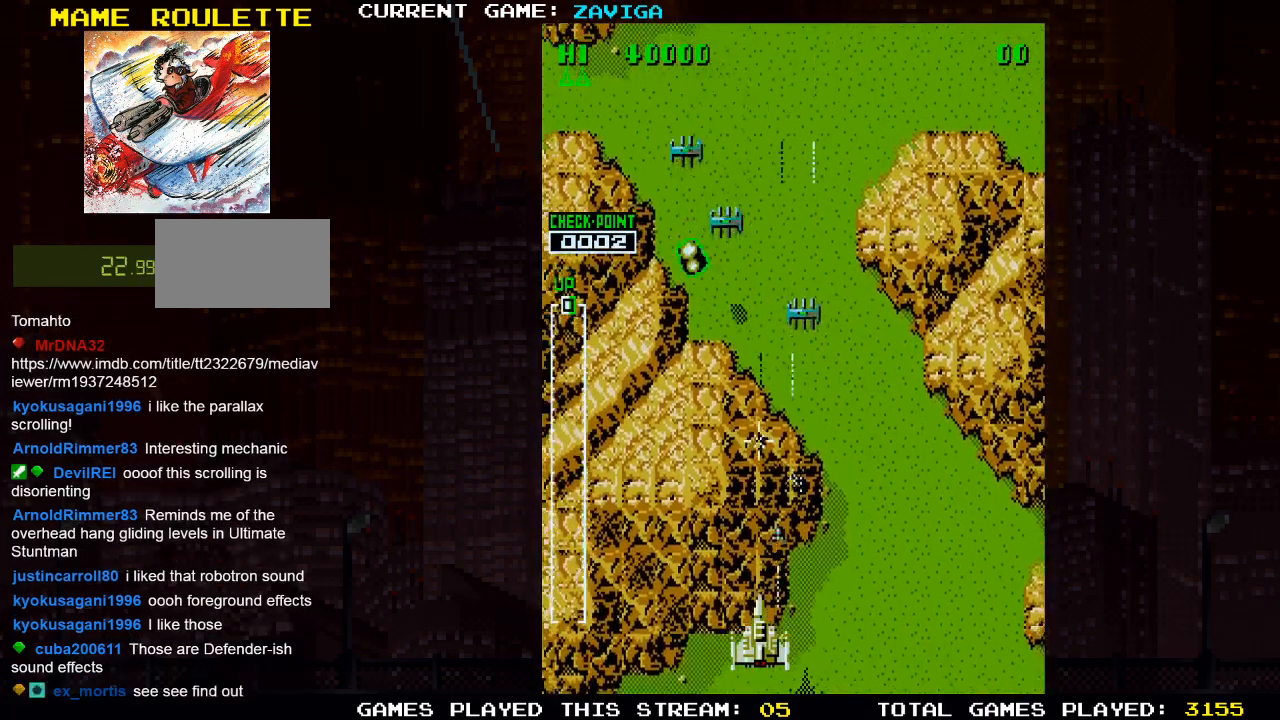
{"buttons": [], "left_stick": "right", "events": [[83, "SQUARE", "up"], [150, "SQUARE", "down"], [267, "SQUARE", "up"], [350, "SQUARE", "down"], [350, "left_stick", "right"], [450, "SQUARE", "up"]]}
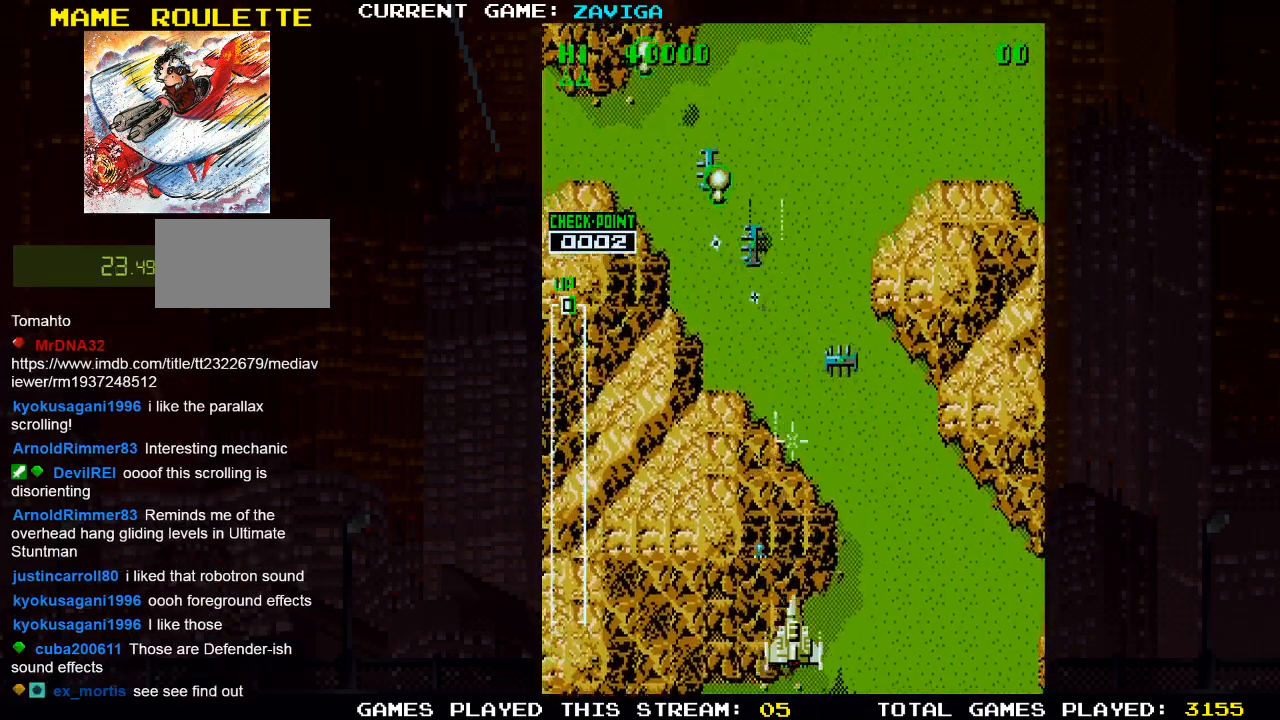
{"buttons": ["SQUARE"], "left_stick": "center", "events": [[33, "SQUARE", "down"], [117, "SQUARE", "up"], [133, "left_stick", "center"], [217, "SQUARE", "down"], [317, "SQUARE", "up"], [400, "SQUARE", "down"]]}
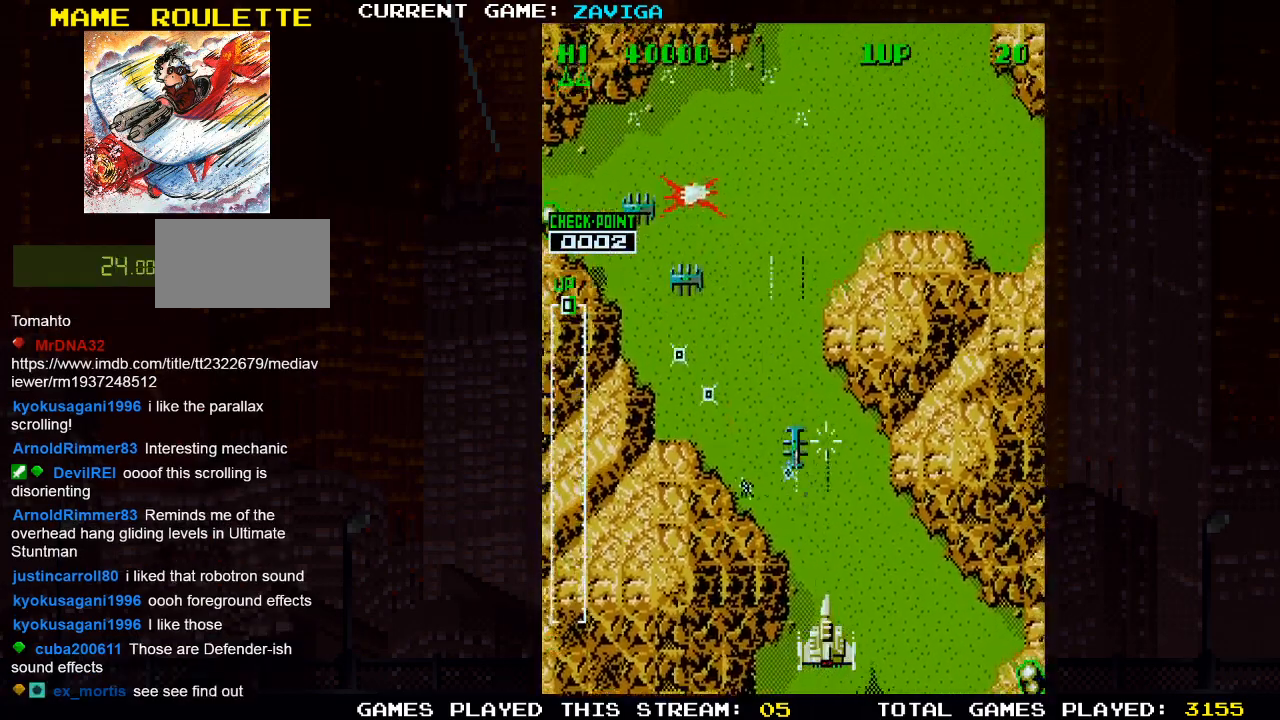
{"buttons": ["SQUARE"], "left_stick": "right", "events": [[17, "SQUARE", "up"], [83, "SQUARE", "down"], [200, "SQUARE", "up"], [267, "SQUARE", "down"], [383, "SQUARE", "up"], [417, "left_stick", "right"], [450, "SQUARE", "down"]]}
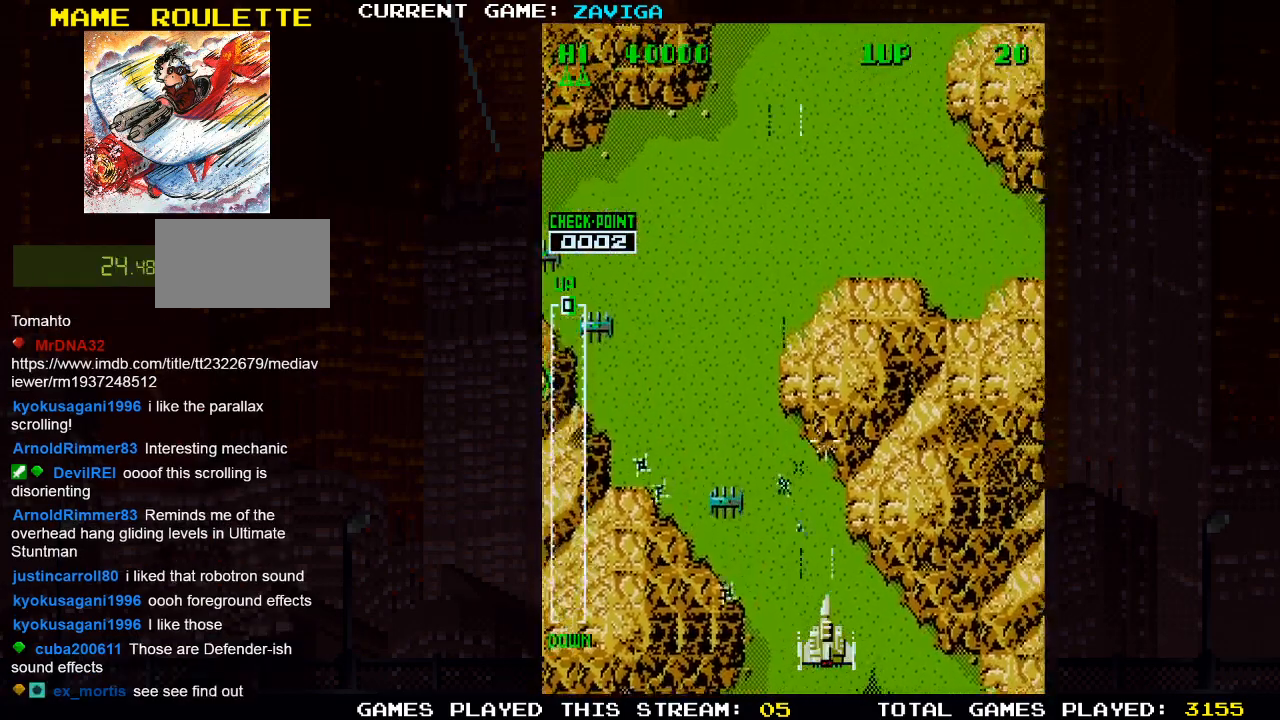
{"buttons": ["SQUARE"], "left_stick": "up", "events": [[67, "SQUARE", "up"], [67, "left_stick", "center"], [150, "SQUARE", "down"], [150, "left_stick", "up"], [267, "SQUARE", "up"], [333, "SQUARE", "down"], [467, "SQUARE", "up"], [500, "SQUARE", "down"]]}
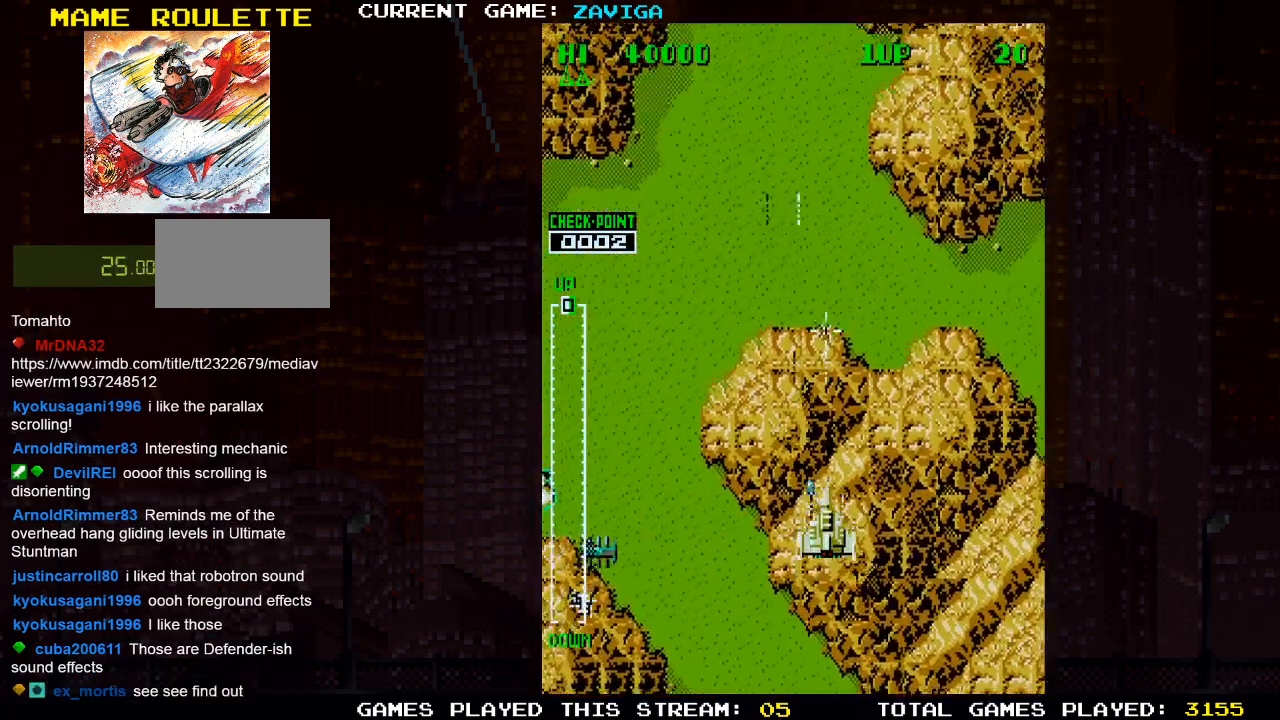
{"buttons": ["SQUARE"], "left_stick": "center", "events": [[133, "SQUARE", "up"], [200, "SQUARE", "down"], [317, "SQUARE", "up"], [400, "SQUARE", "down"], [433, "left_stick", "center"]]}
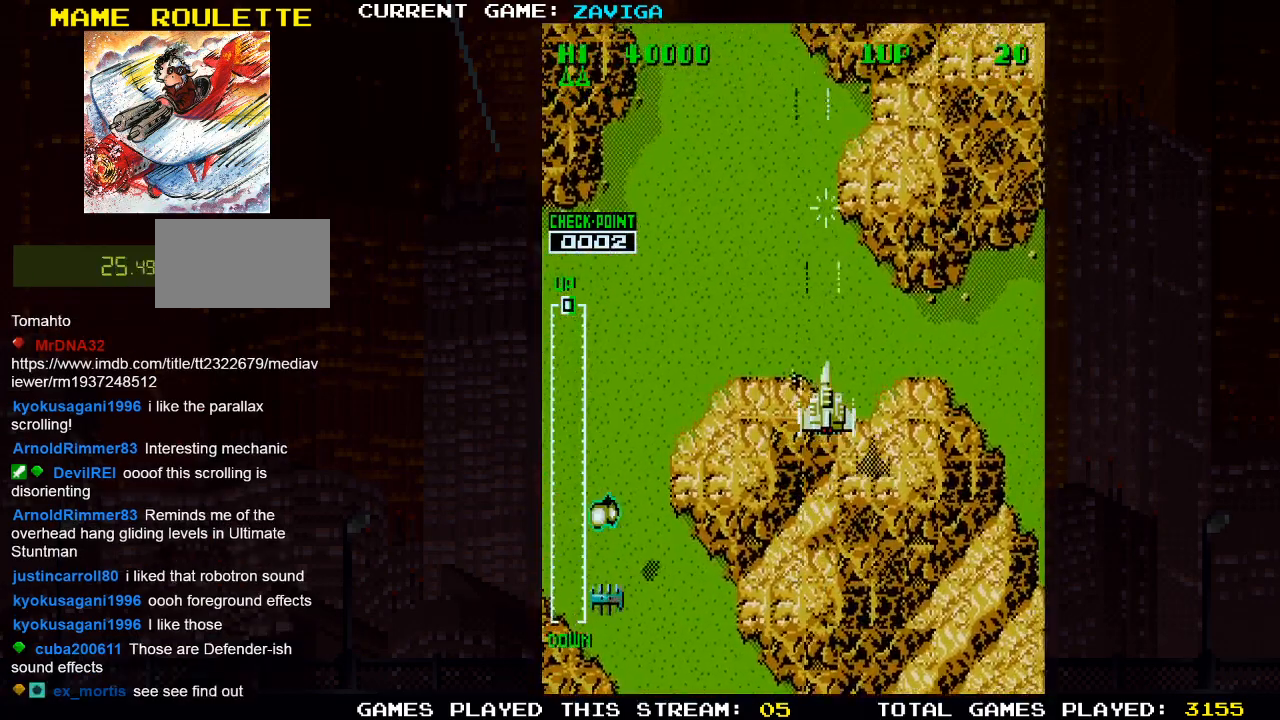
{"buttons": [], "left_stick": "center", "events": [[17, "SQUARE", "up"], [217, "left_stick", "left"], [367, "left_stick", "center"]]}
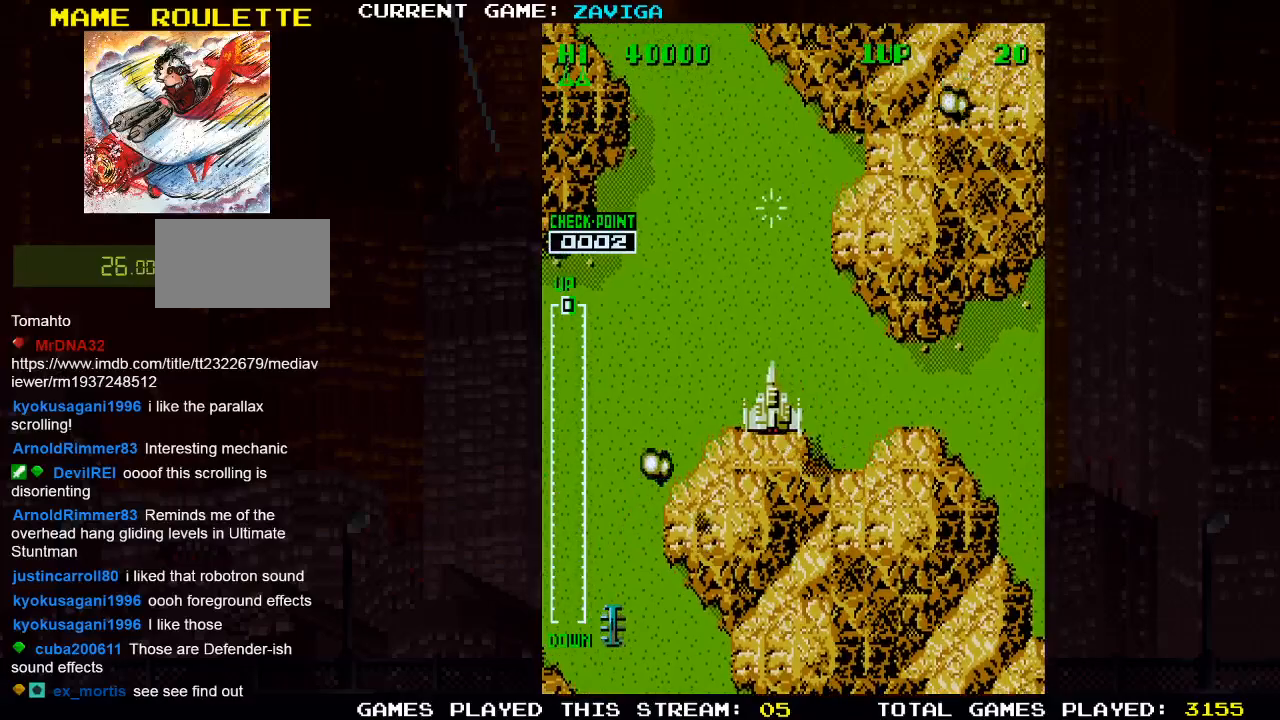
{"buttons": [], "left_stick": "down", "events": [[100, "left_stick", "up"], [400, "left_stick", "center"], [483, "left_stick", "down"]]}
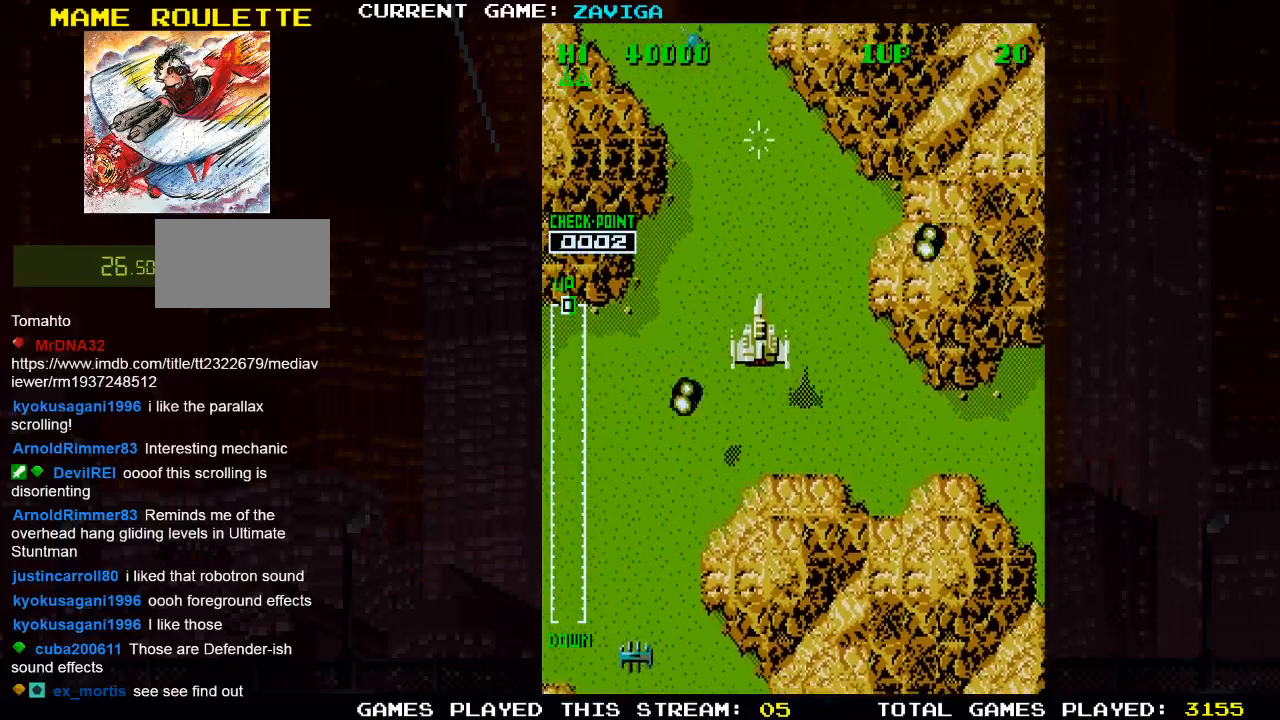
{"buttons": [], "left_stick": "center", "events": [[217, "left_stick", "center"], [267, "TRIANGLE", "down"], [350, "TRIANGLE", "up"]]}
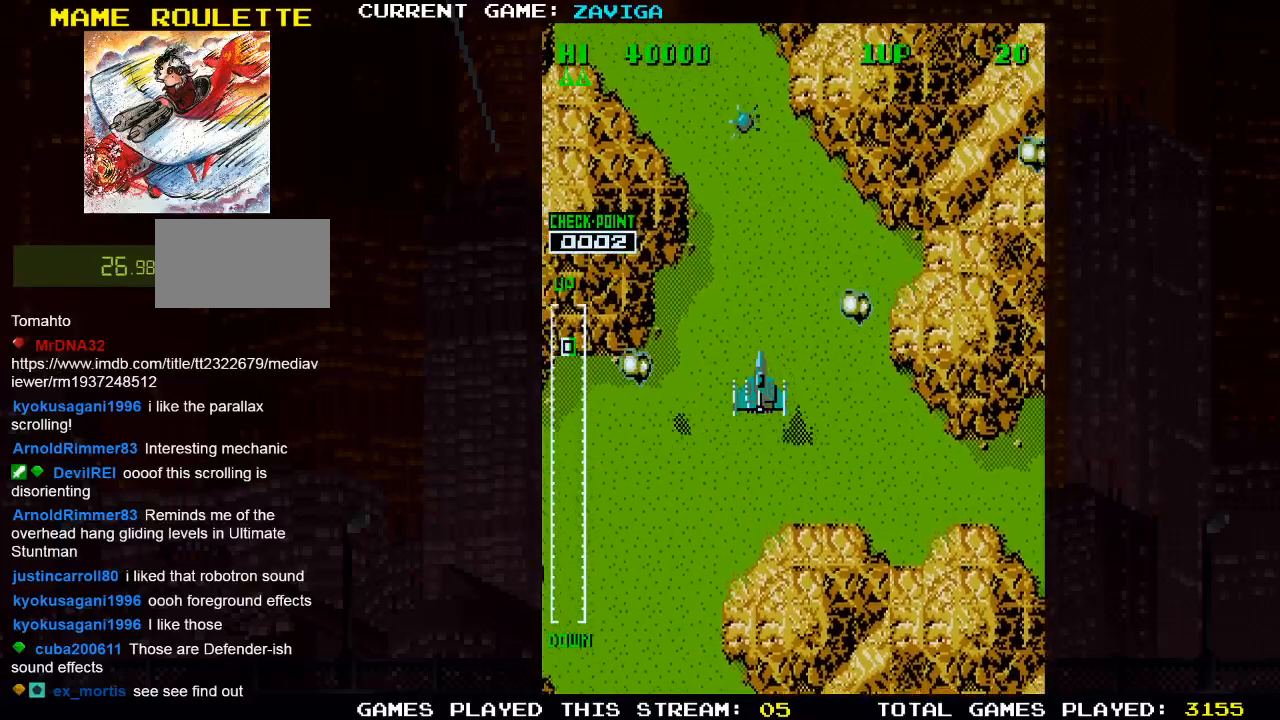
{"buttons": ["SQUARE"], "left_stick": "right", "events": [[67, "left_stick", "down"], [117, "SQUARE", "down"], [200, "SQUARE", "up"], [300, "SQUARE", "down"], [383, "SQUARE", "up"], [483, "SQUARE", "down"], [500, "left_stick", "right"]]}
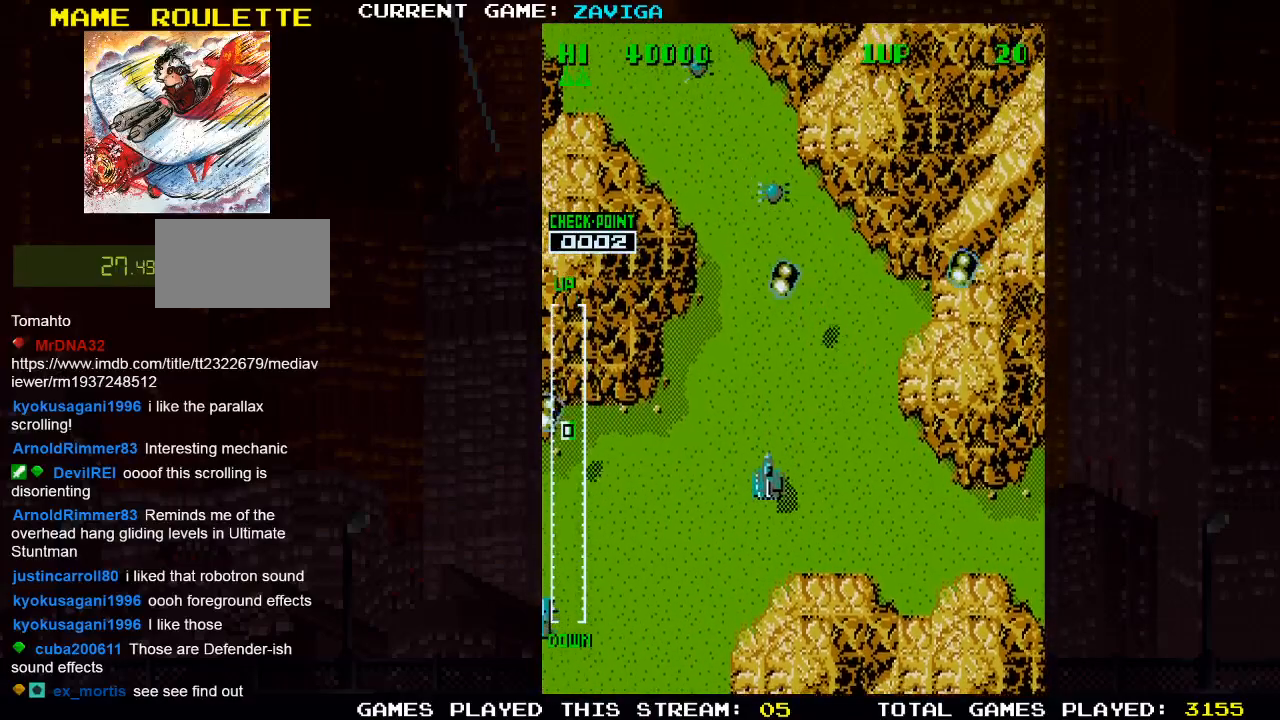
{"buttons": [], "left_stick": "down", "events": [[67, "SQUARE", "up"], [100, "left_stick", "center"], [133, "SQUARE", "down"], [250, "SQUARE", "up"], [317, "SQUARE", "down"], [317, "left_stick", "down"], [417, "SQUARE", "up"]]}
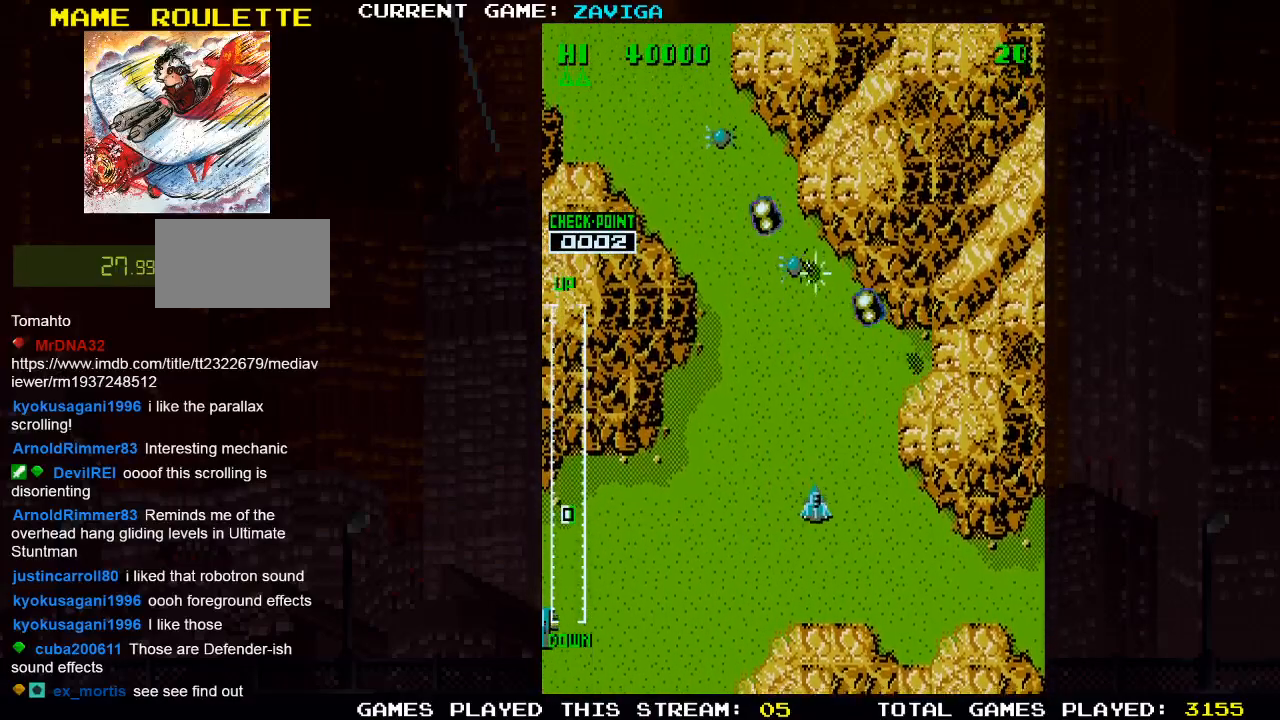
{"buttons": [], "left_stick": "left", "events": [[17, "SQUARE", "down"], [117, "SQUARE", "up"], [133, "left_stick", "left"], [200, "SQUARE", "down"], [300, "SQUARE", "up"], [300, "left_stick", "down"], [367, "SQUARE", "down"], [467, "left_stick", "left"], [483, "SQUARE", "up"]]}
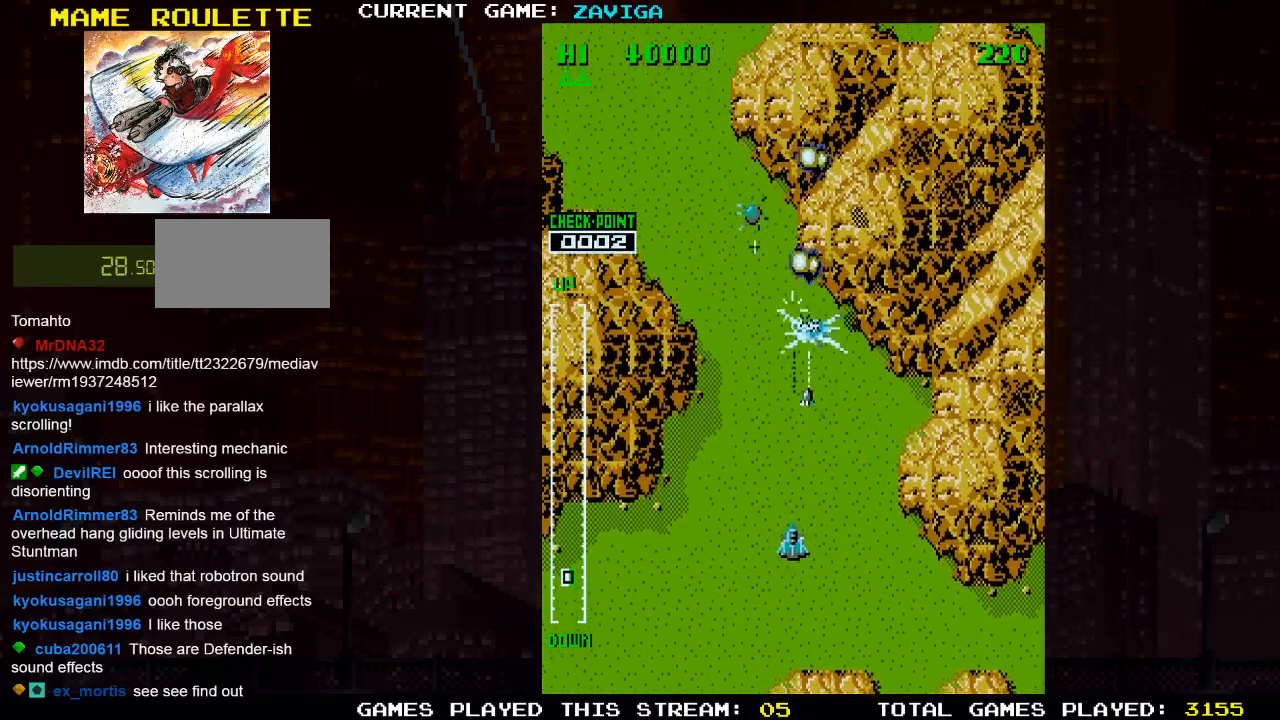
{"buttons": ["SQUARE"], "left_stick": "down", "events": [[67, "SQUARE", "down"], [167, "SQUARE", "up"], [250, "SQUARE", "down"], [283, "left_stick", "down"], [350, "SQUARE", "up"], [417, "SQUARE", "down"]]}
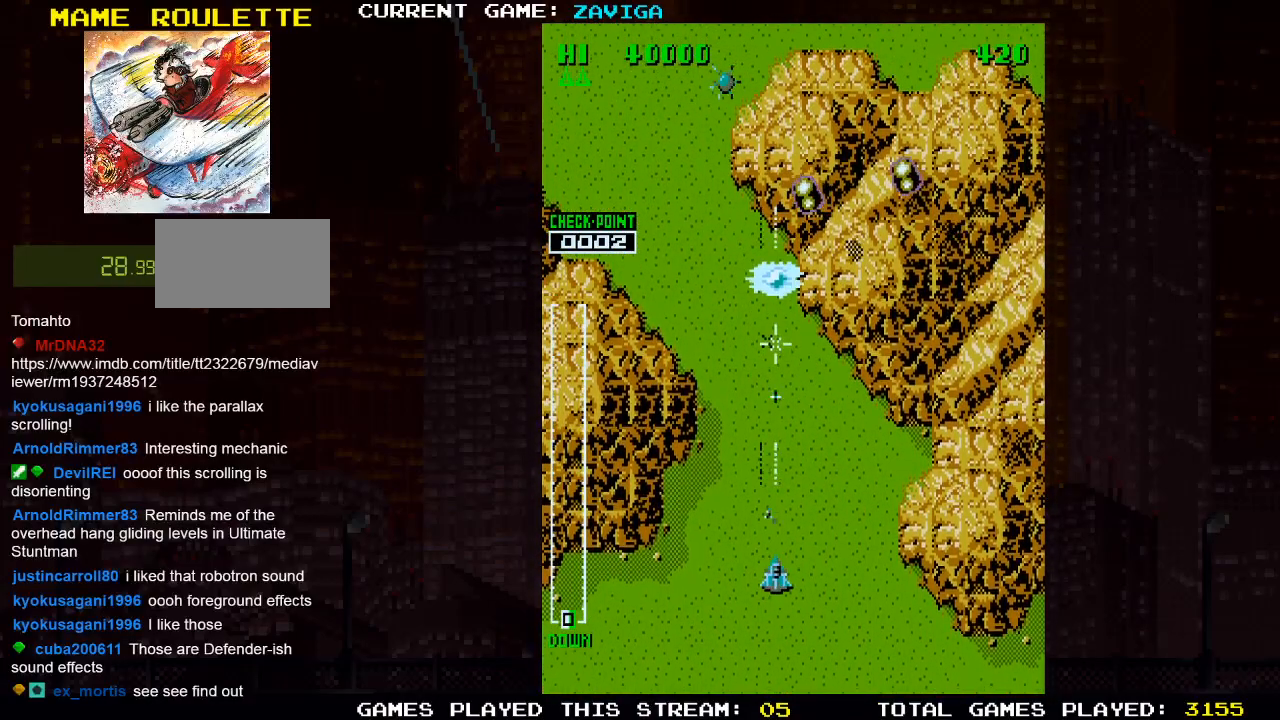
{"buttons": ["SQUARE"], "left_stick": "center", "events": [[33, "SQUARE", "up"], [50, "left_stick", "down-left"], [100, "SQUARE", "down"], [217, "SQUARE", "up"], [300, "SQUARE", "down"], [350, "left_stick", "center"], [400, "SQUARE", "up"], [483, "SQUARE", "down"]]}
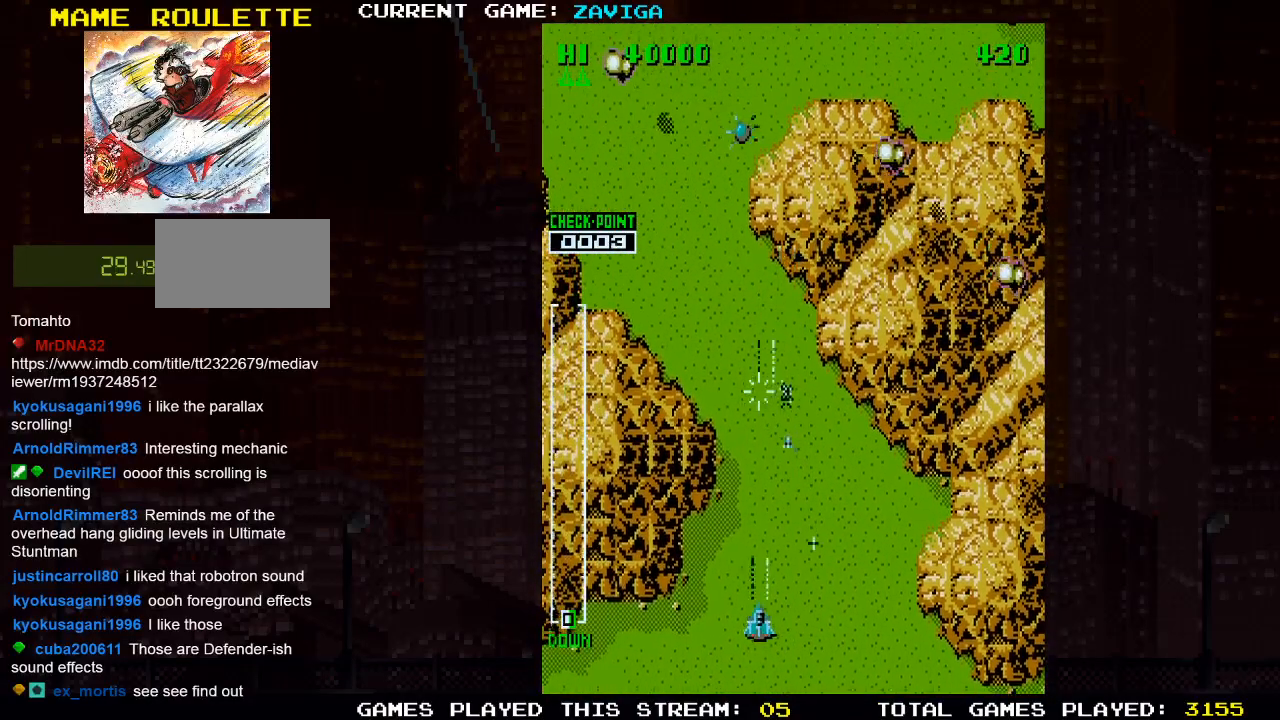
{"buttons": [], "left_stick": "center", "events": [[83, "SQUARE", "up"], [150, "SQUARE", "down"], [267, "SQUARE", "up"], [350, "SQUARE", "down"], [400, "left_stick", "left"], [433, "SQUARE", "up"], [500, "left_stick", "center"]]}
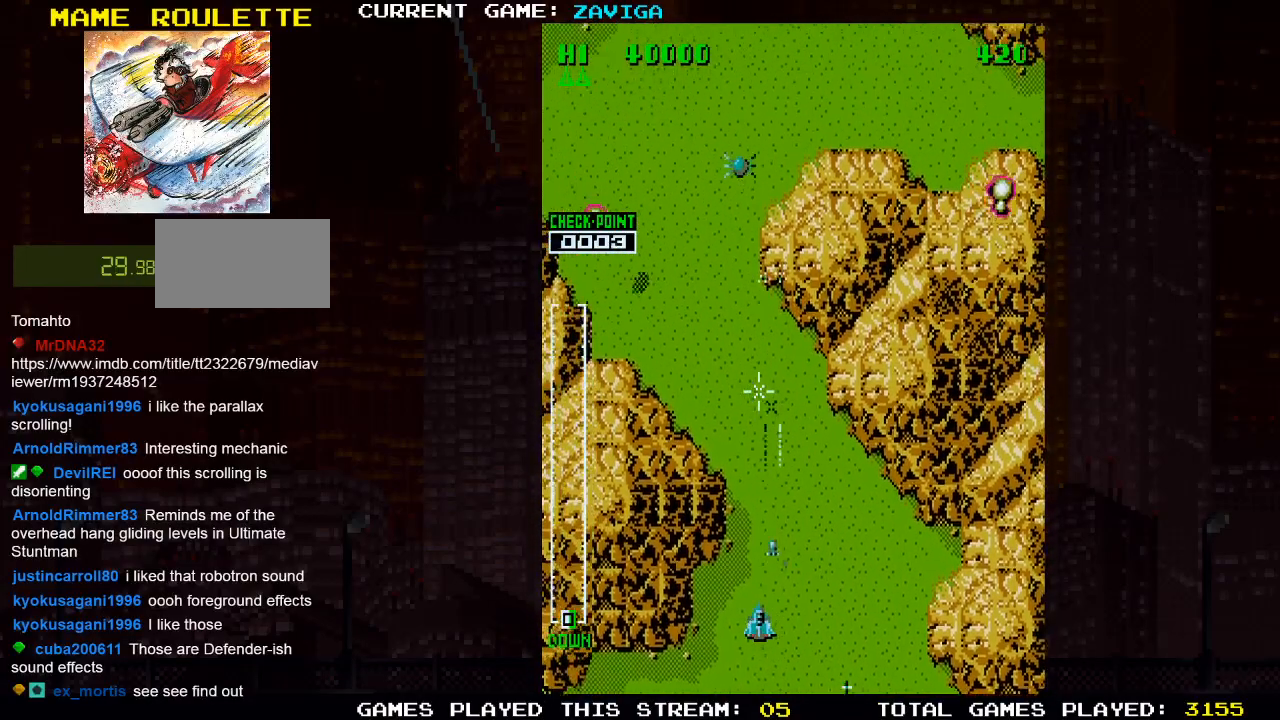
{"buttons": [], "left_stick": "center", "events": [[17, "SQUARE", "down"], [117, "SQUARE", "up"], [200, "SQUARE", "down"], [300, "SQUARE", "up"], [383, "SQUARE", "down"], [483, "SQUARE", "up"]]}
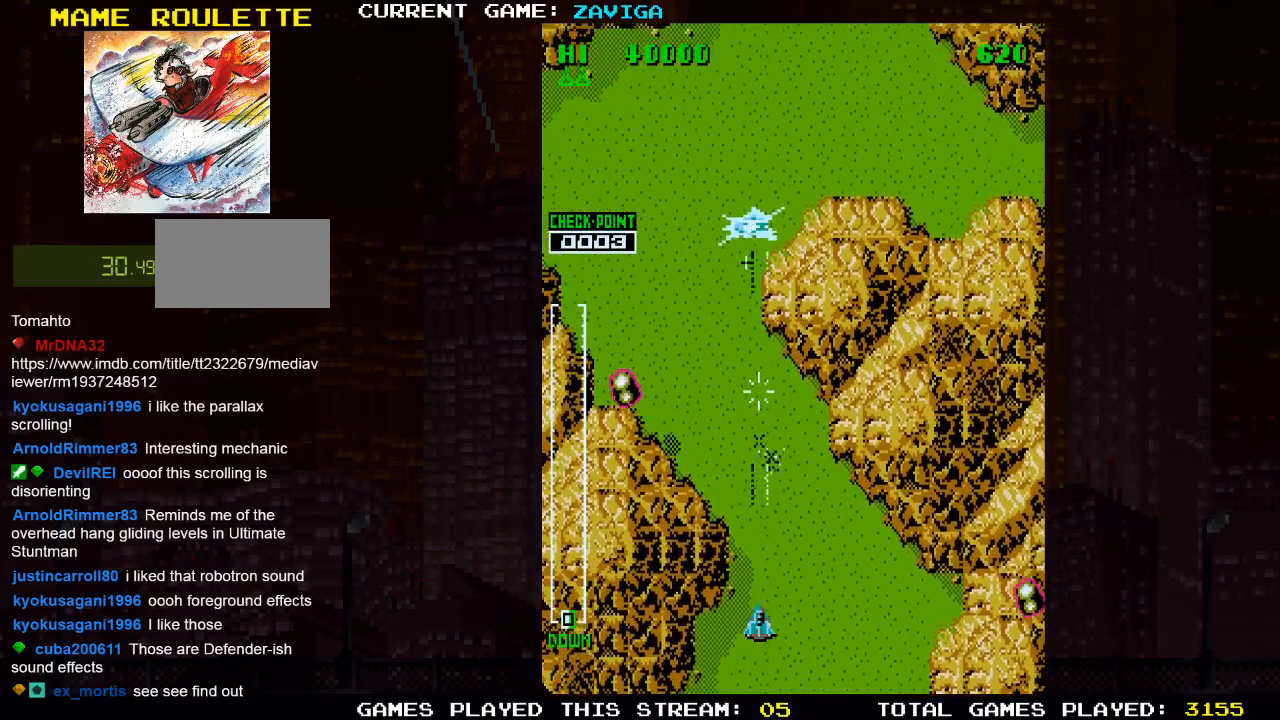
{"buttons": ["SQUARE"], "left_stick": "center", "events": [[67, "SQUARE", "down"], [83, "left_stick", "right"], [183, "SQUARE", "up"], [250, "SQUARE", "down"], [250, "left_stick", "up"], [367, "SQUARE", "up"], [433, "SQUARE", "down"], [433, "left_stick", "center"]]}
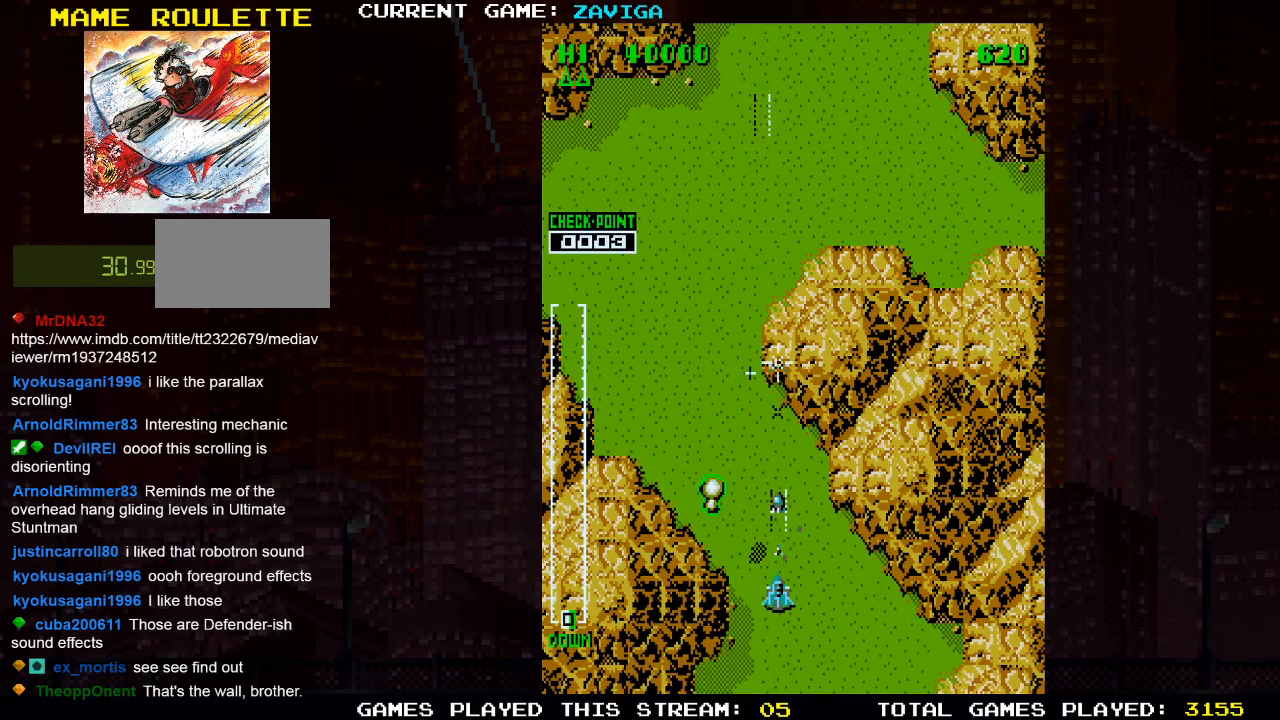
{"buttons": ["SQUARE"], "left_stick": "center", "events": [[50, "SQUARE", "up"], [133, "SQUARE", "down"], [217, "SQUARE", "up"], [300, "SQUARE", "down"], [417, "SQUARE", "up"], [483, "SQUARE", "down"]]}